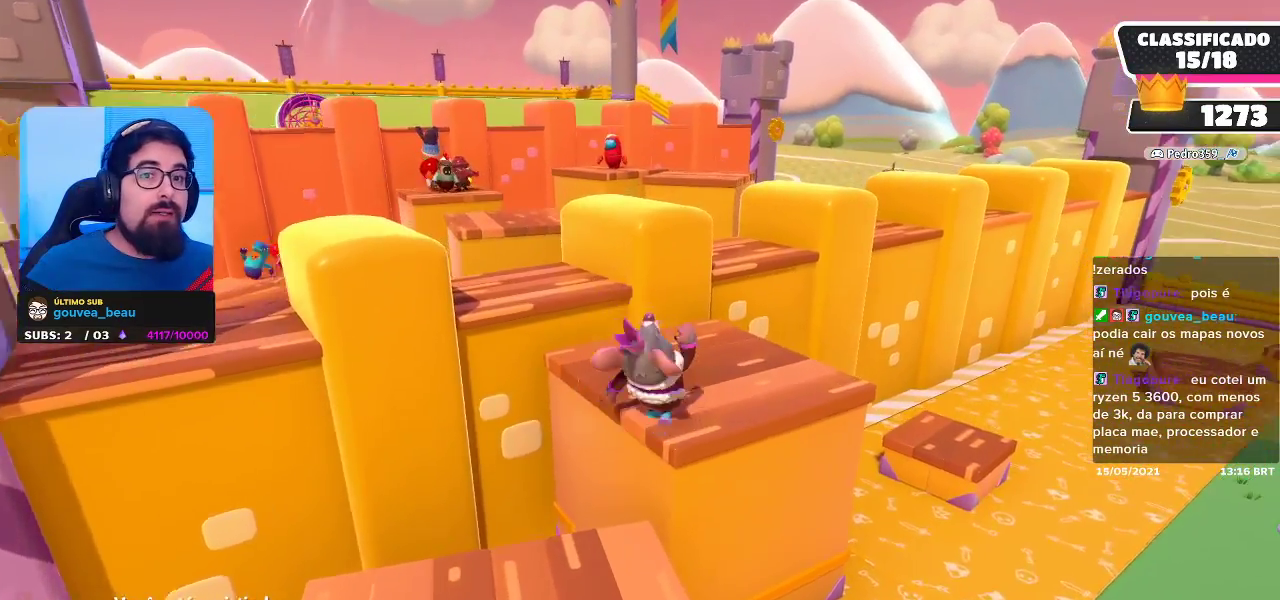
Gameplay with a controller (Xbox layout); each line is a JSON object with the inputs held at the frame after it. "events" lists button and stick changes between this image and that frame as [ms after this image, input, new state], when the widget could be followed in between. Not read: R3.
{"buttons": [], "left_stick": "center", "right_stick": "down-left", "events": [[383, "right_stick", "down-left"]]}
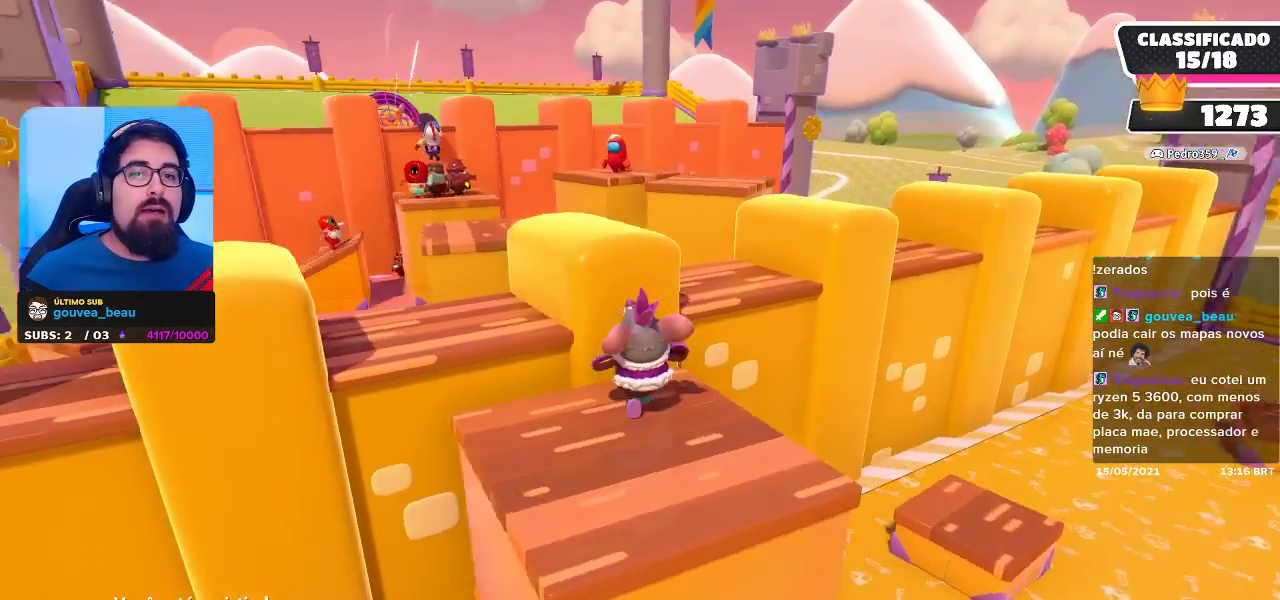
{"buttons": [], "left_stick": "center", "right_stick": "center", "events": [[17, "right_stick", "center"]]}
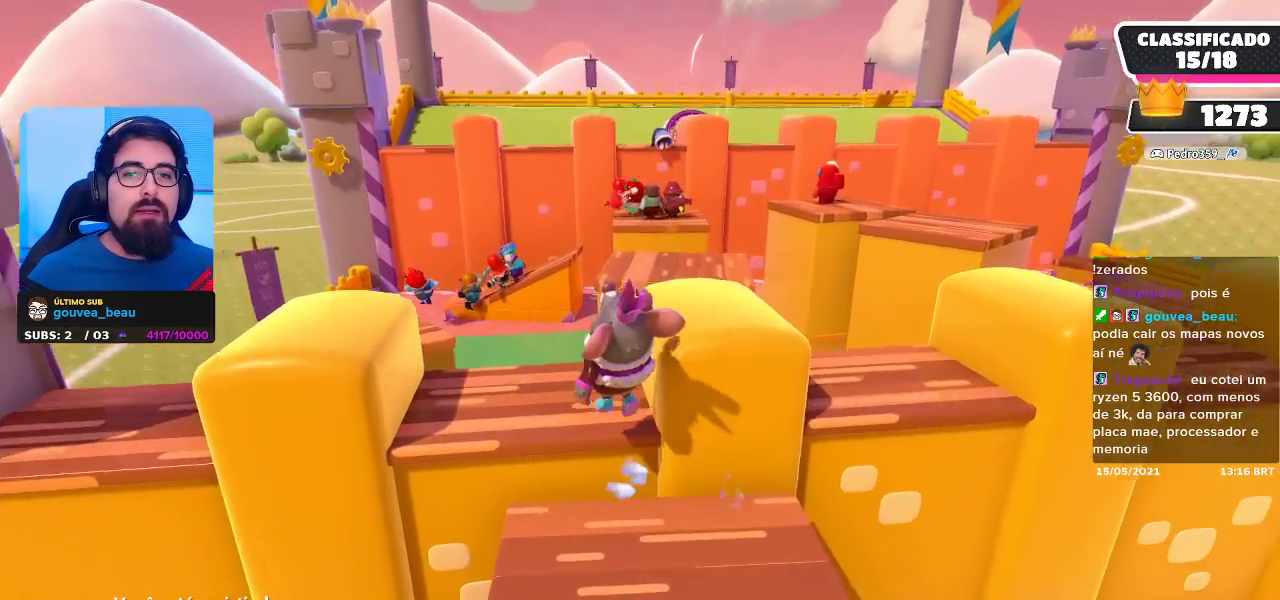
{"buttons": [], "left_stick": "center", "right_stick": "center", "events": []}
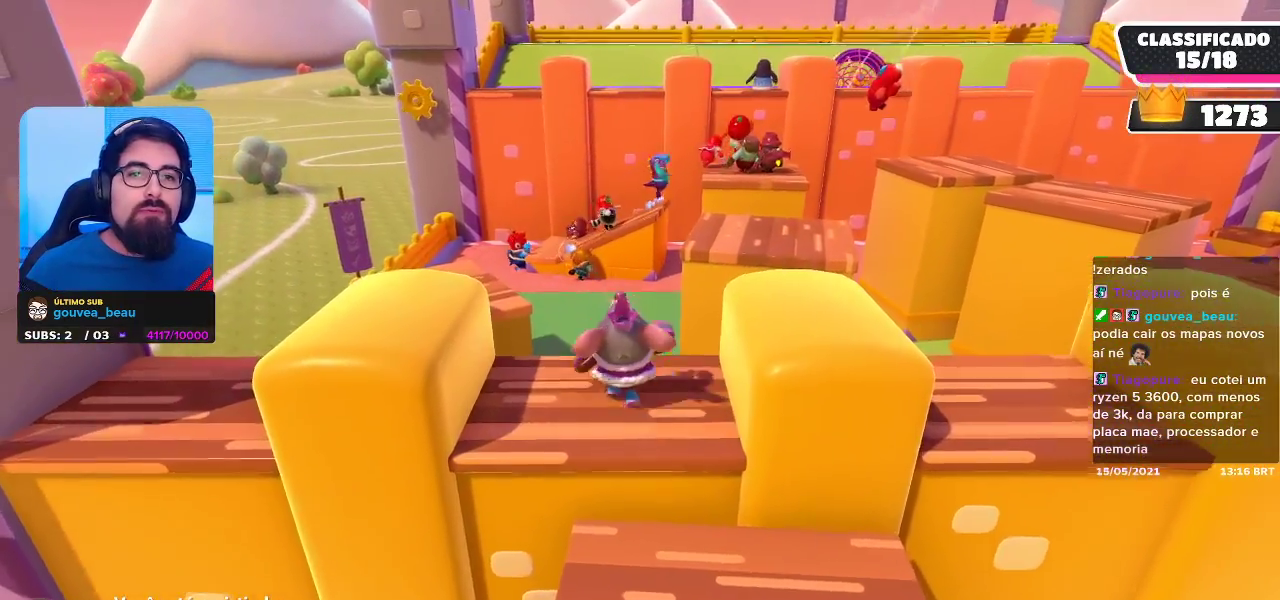
{"buttons": [], "left_stick": "center", "right_stick": "center", "events": []}
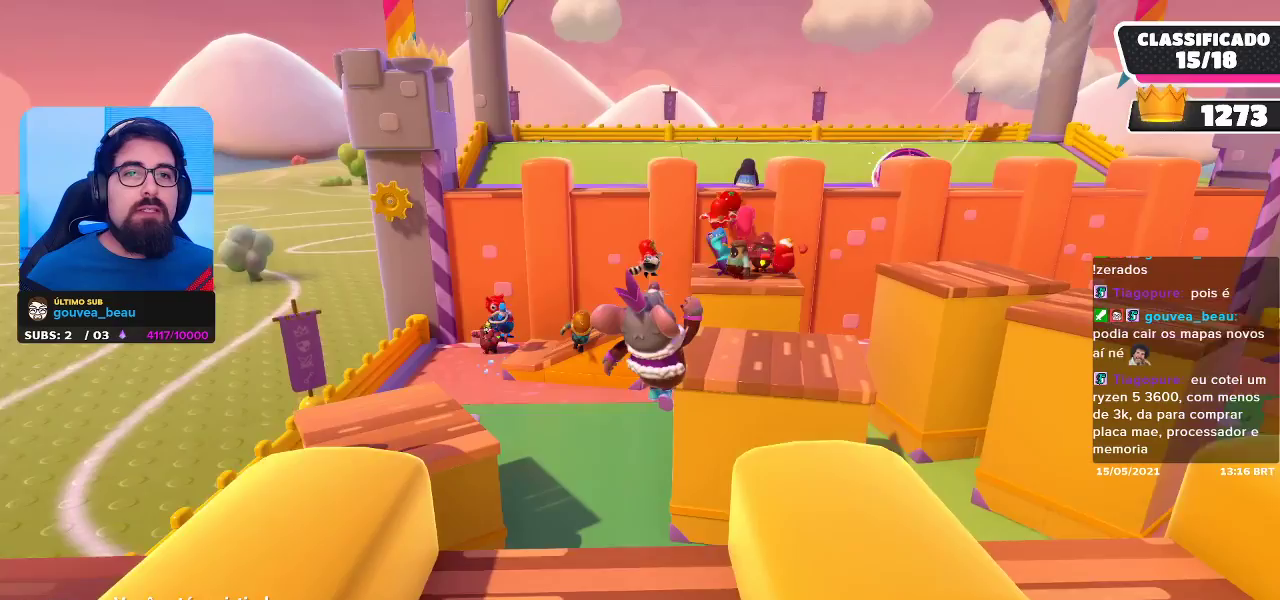
{"buttons": [], "left_stick": "center", "right_stick": "center", "events": []}
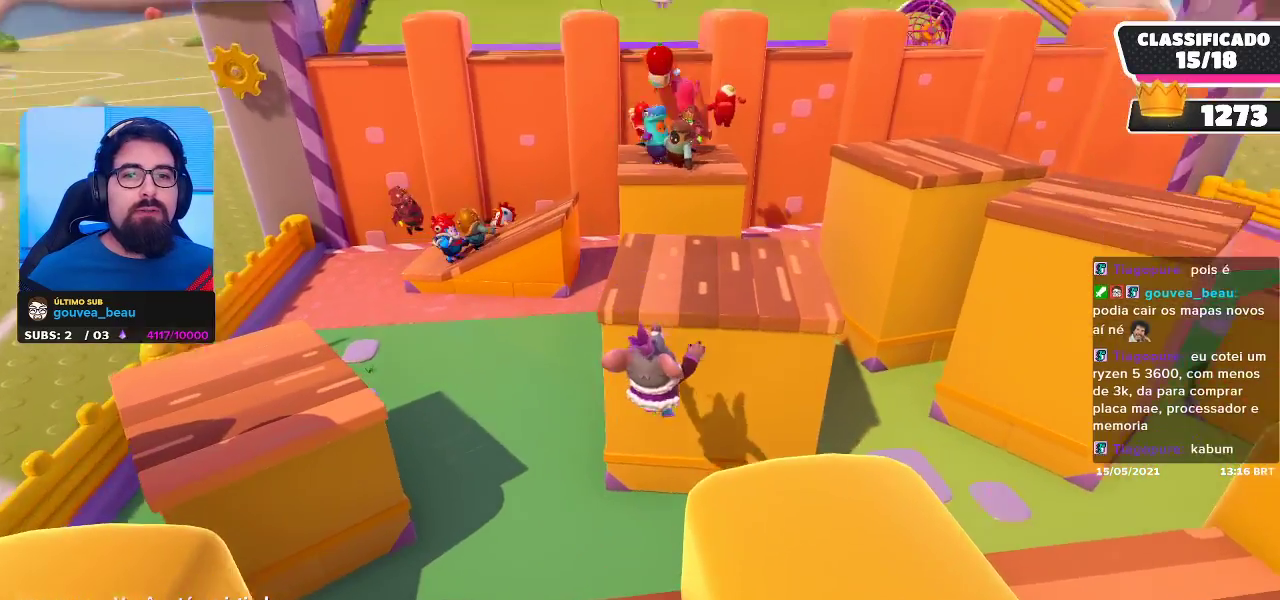
{"buttons": [], "left_stick": "center", "right_stick": "center", "events": []}
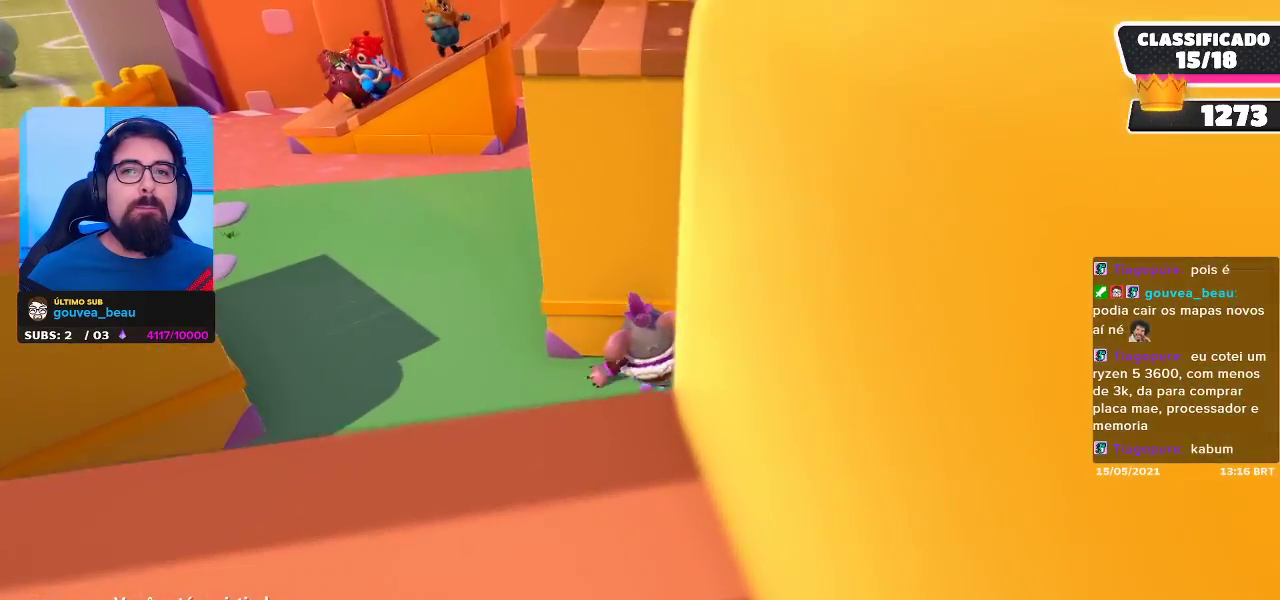
{"buttons": [], "left_stick": "center", "right_stick": "center", "events": []}
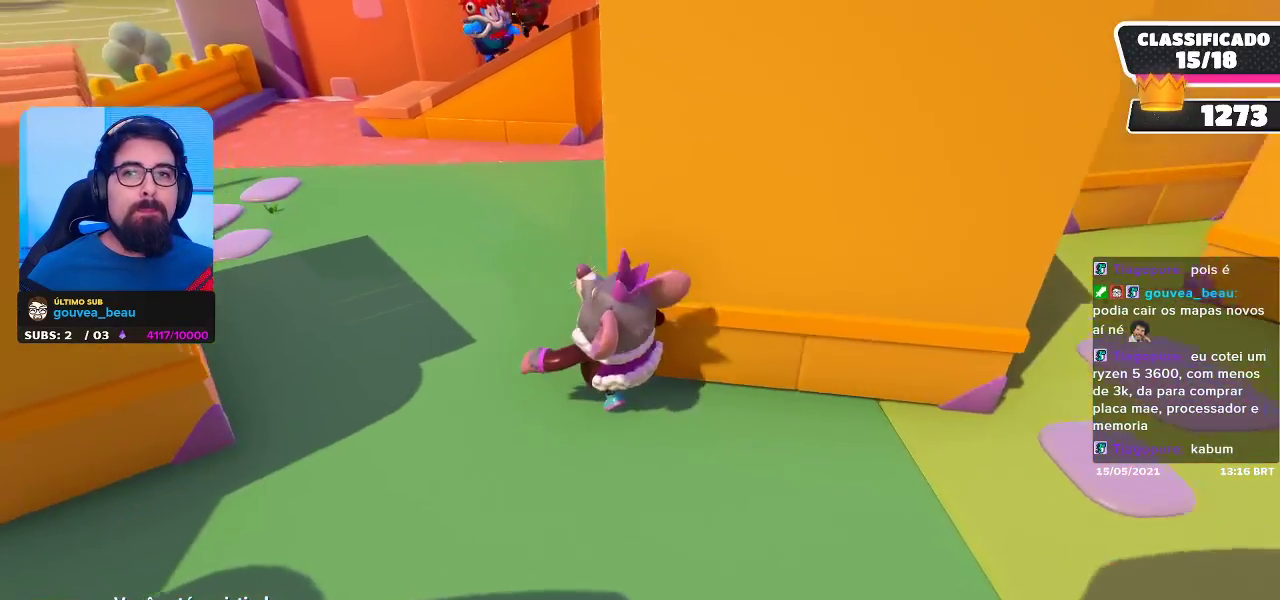
{"buttons": [], "left_stick": "center", "right_stick": "center", "events": []}
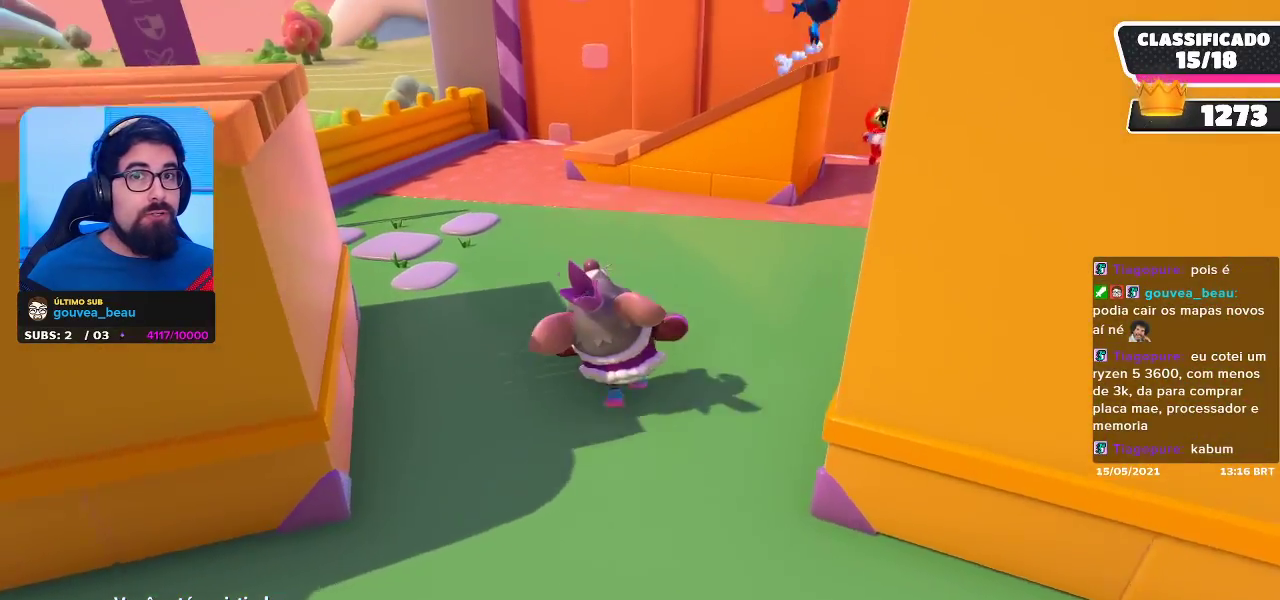
{"buttons": [], "left_stick": "center", "right_stick": "center", "events": []}
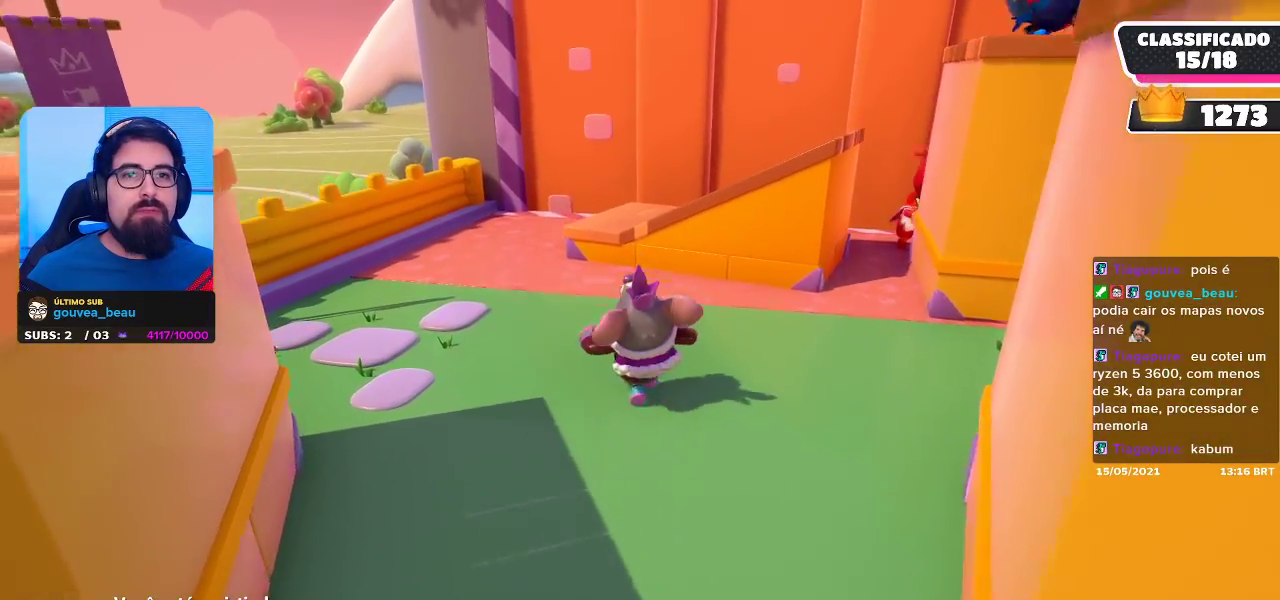
{"buttons": [], "left_stick": "center", "right_stick": "center", "events": []}
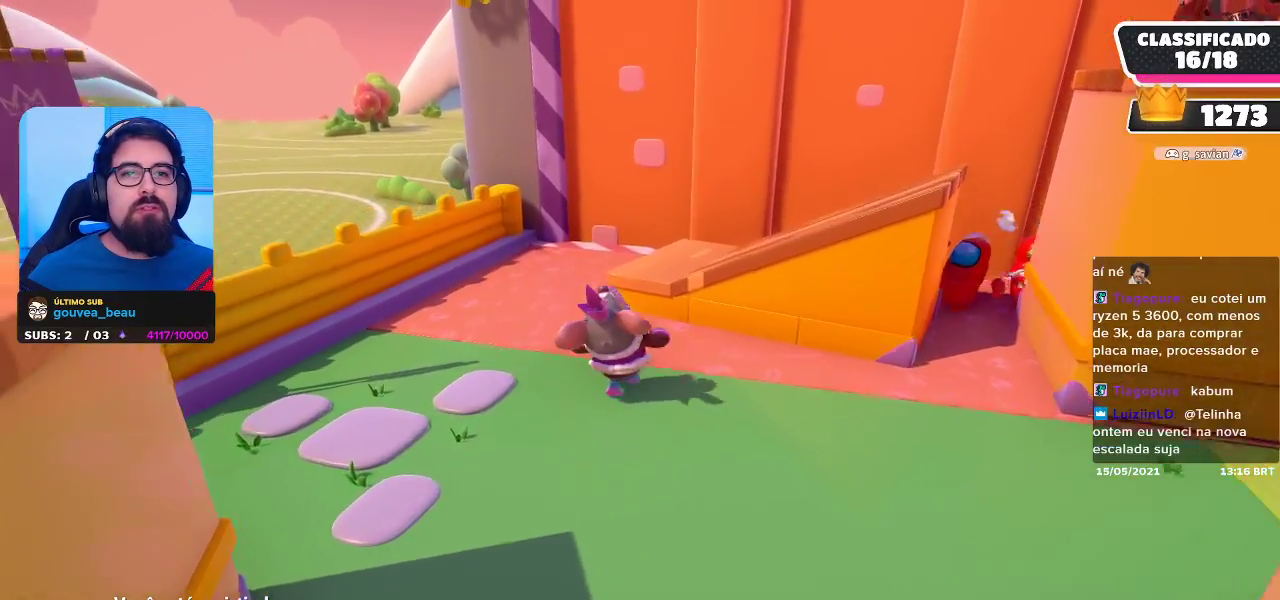
{"buttons": [], "left_stick": "center", "right_stick": "right", "events": [[117, "right_stick", "right"]]}
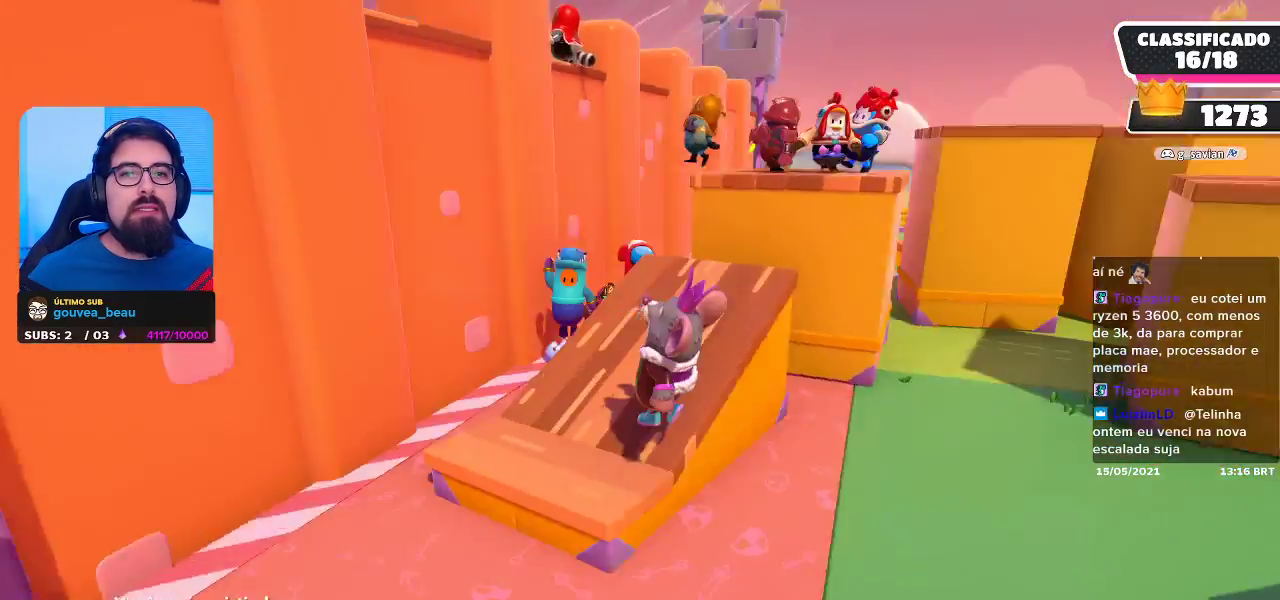
{"buttons": [], "left_stick": "center", "right_stick": "center", "events": [[83, "right_stick", "center"]]}